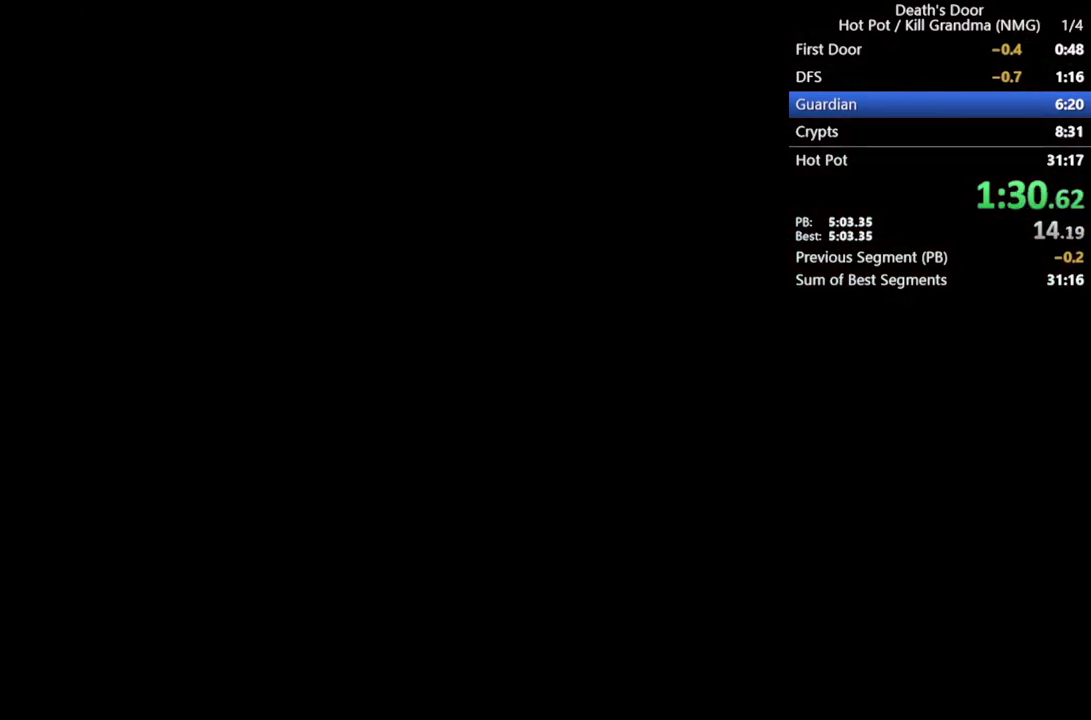
Gameplay with a controller (PlayStation layout); each line is a JSON object with the inputs held at the frame after it. "events" lists button and stick changes between this image and that frame as [ms after this image, input, new state], when the widget could be followed in between. Not read: R3 right_stick.
{"buttons": [], "left_stick": "up-right", "events": [[433, "left_stick", "up-right"]]}
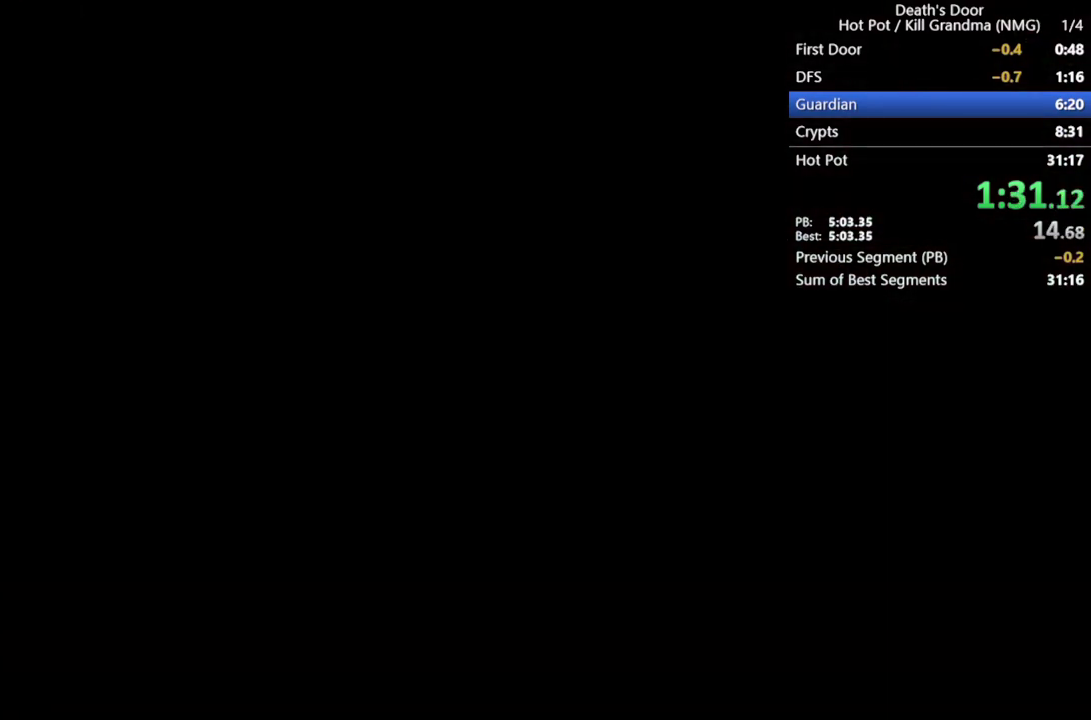
{"buttons": [], "left_stick": "center", "events": [[467, "left_stick", "center"]]}
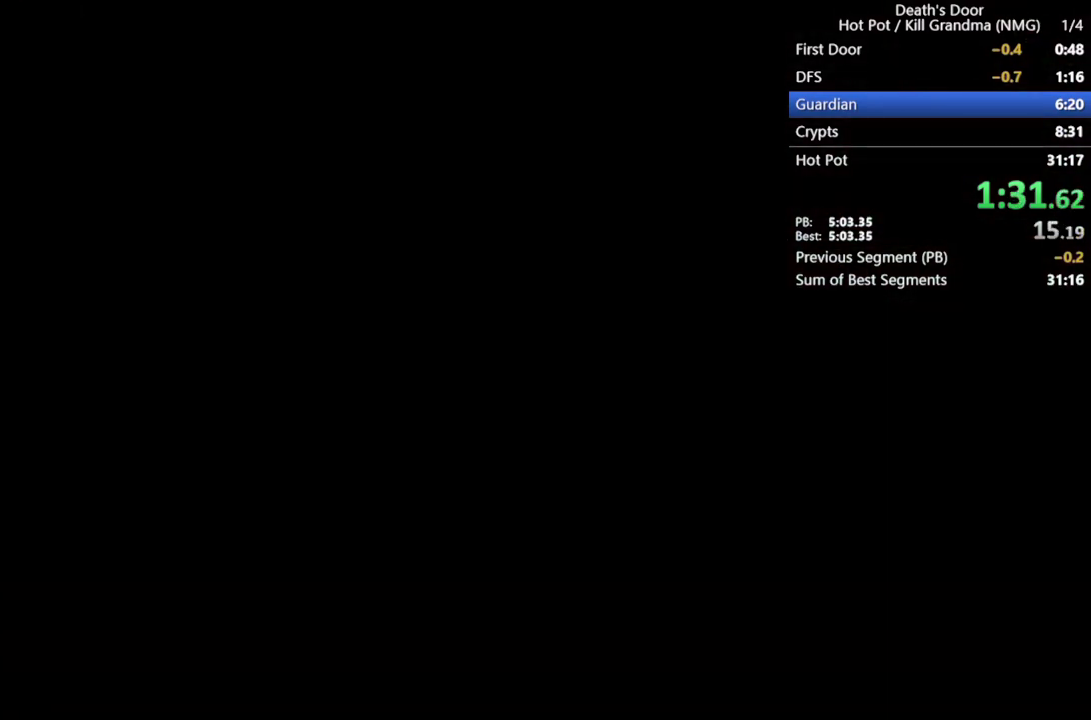
{"buttons": ["CROSS"], "left_stick": "up-right", "events": [[100, "left_stick", "up-right"], [467, "CROSS", "down"]]}
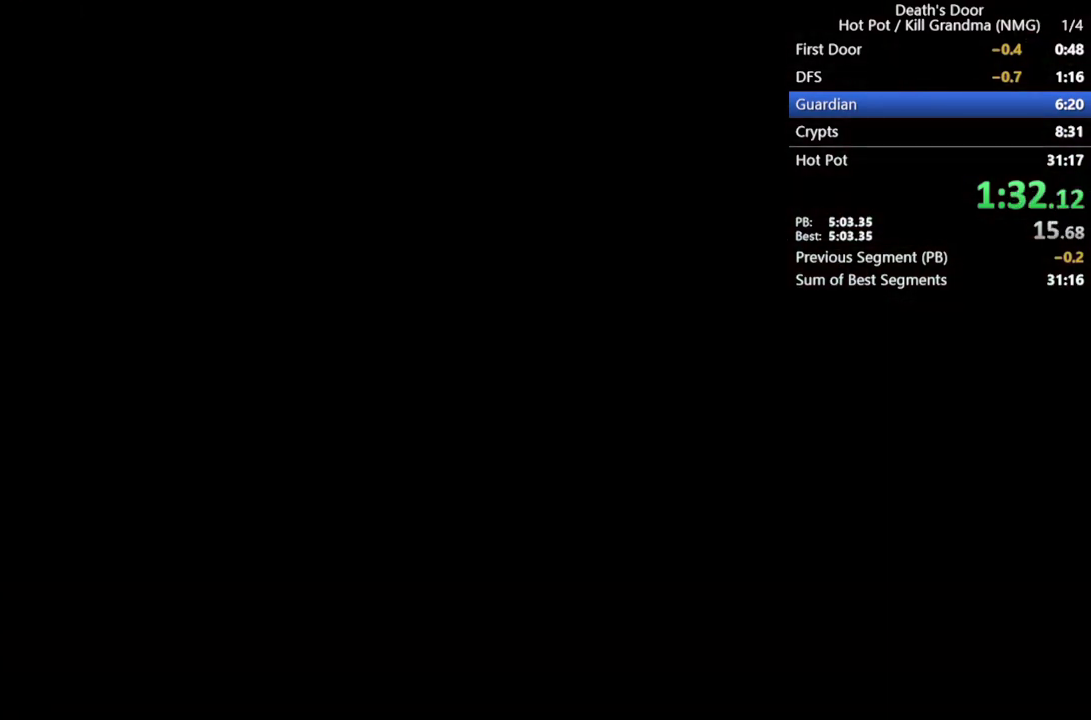
{"buttons": [], "left_stick": "up-right", "events": [[267, "CROSS", "up"], [333, "CROSS", "down"], [433, "CROSS", "up"]]}
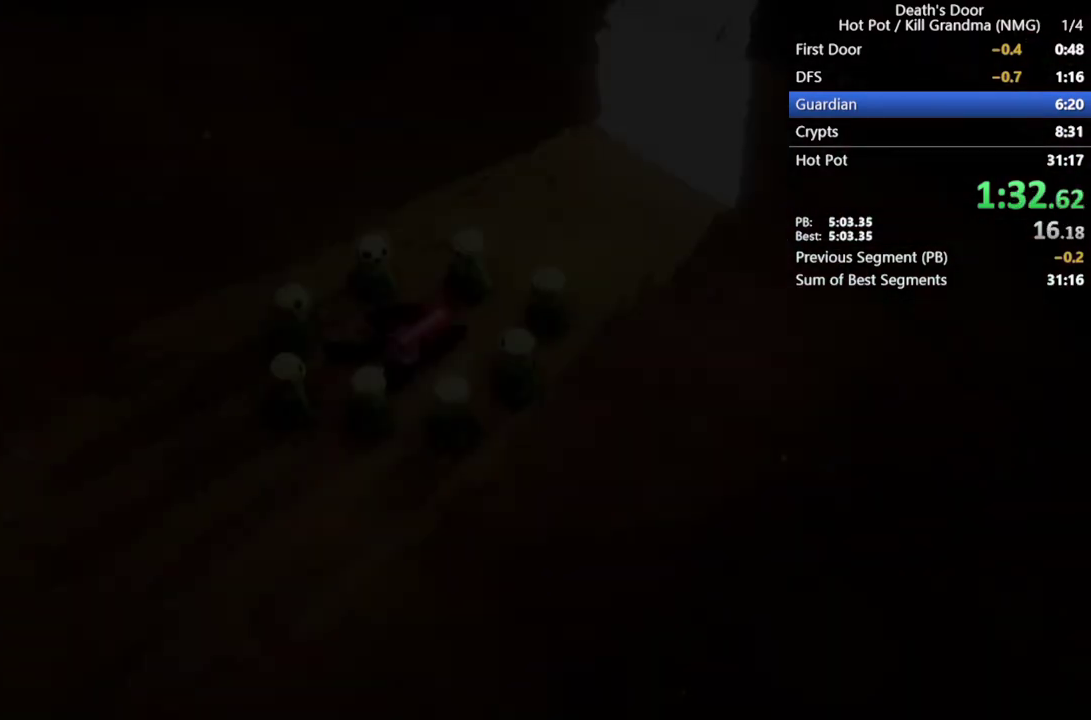
{"buttons": [], "left_stick": "up-right", "events": [[67, "CROSS", "down"], [133, "CROSS", "up"], [200, "CROSS", "down"], [333, "CROSS", "up"], [400, "CROSS", "down"], [500, "CROSS", "up"]]}
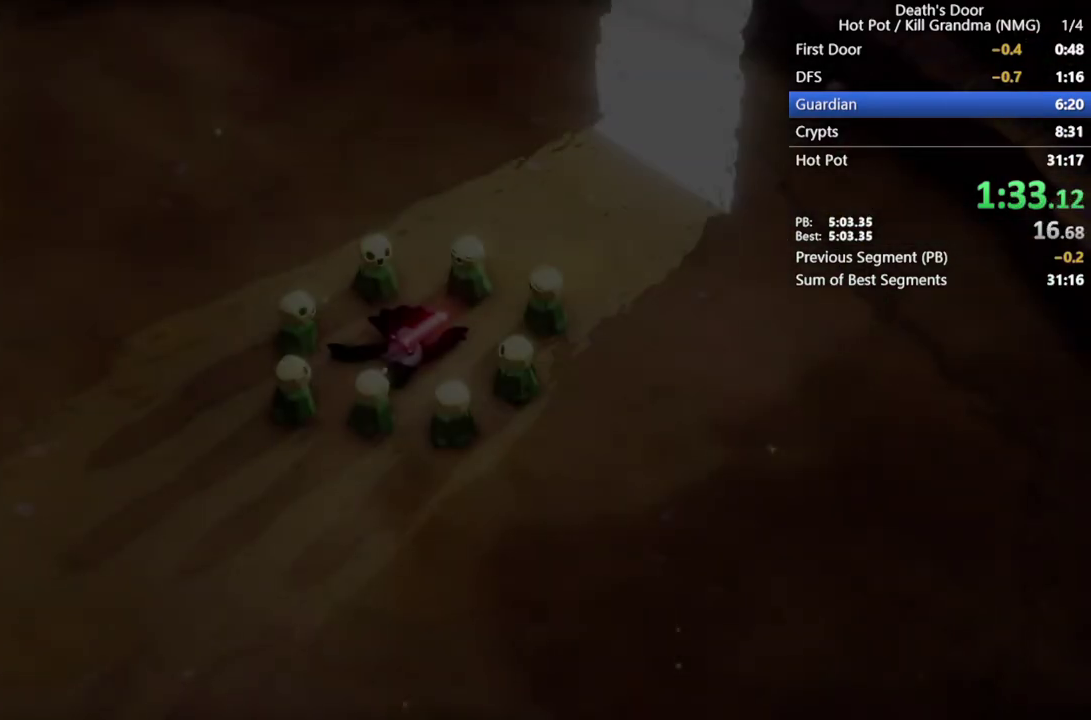
{"buttons": [], "left_stick": "up-right", "events": [[100, "CROSS", "down"], [200, "CROSS", "up"], [267, "CROSS", "down"], [400, "CROSS", "up"]]}
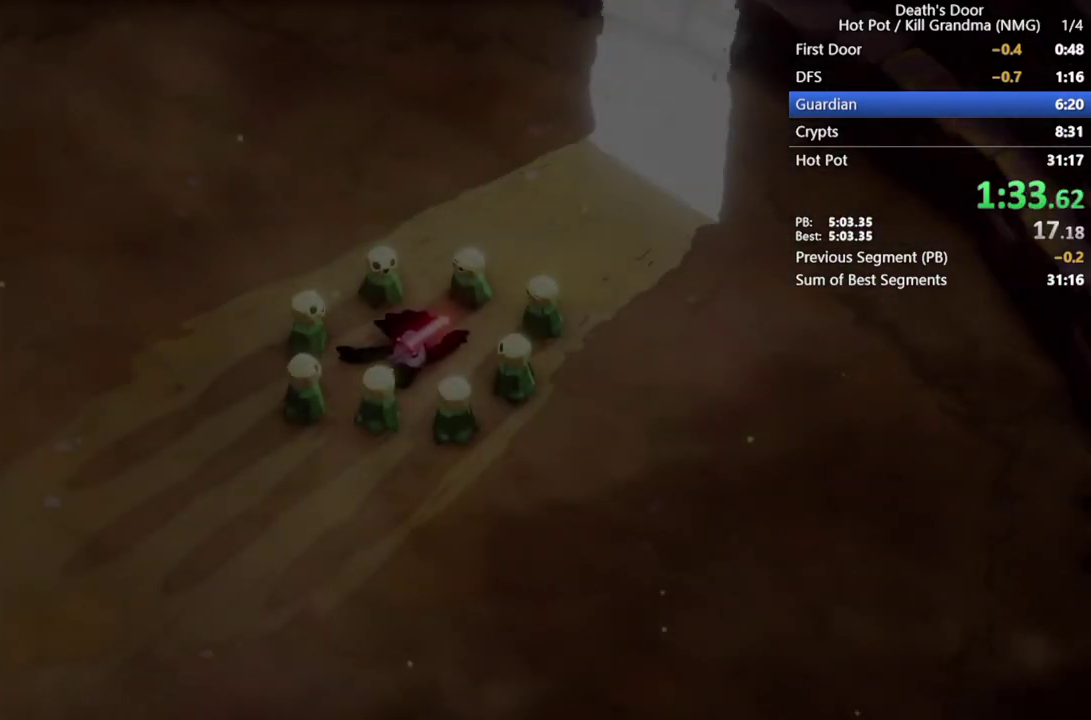
{"buttons": ["CROSS"], "left_stick": "up-right", "events": [[167, "CROSS", "down"], [233, "CROSS", "up"], [333, "CROSS", "down"], [433, "CROSS", "up"], [500, "CROSS", "down"]]}
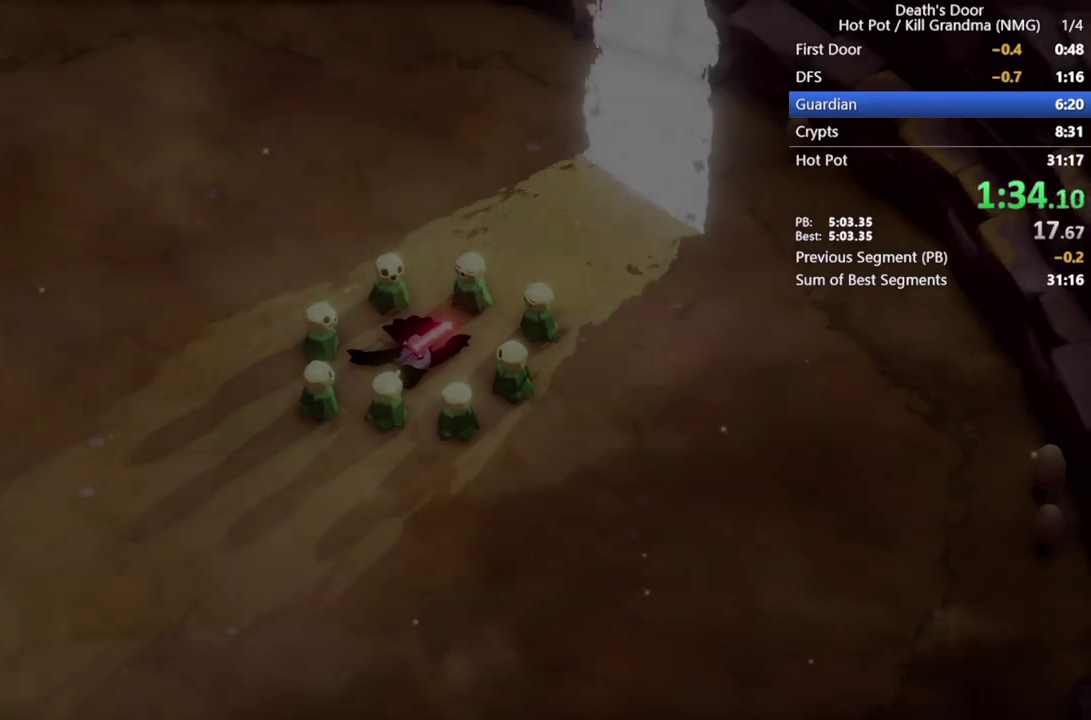
{"buttons": [], "left_stick": "up-right", "events": [[100, "CROSS", "up"], [233, "CROSS", "down"], [300, "CROSS", "up"], [400, "CROSS", "down"], [500, "CROSS", "up"]]}
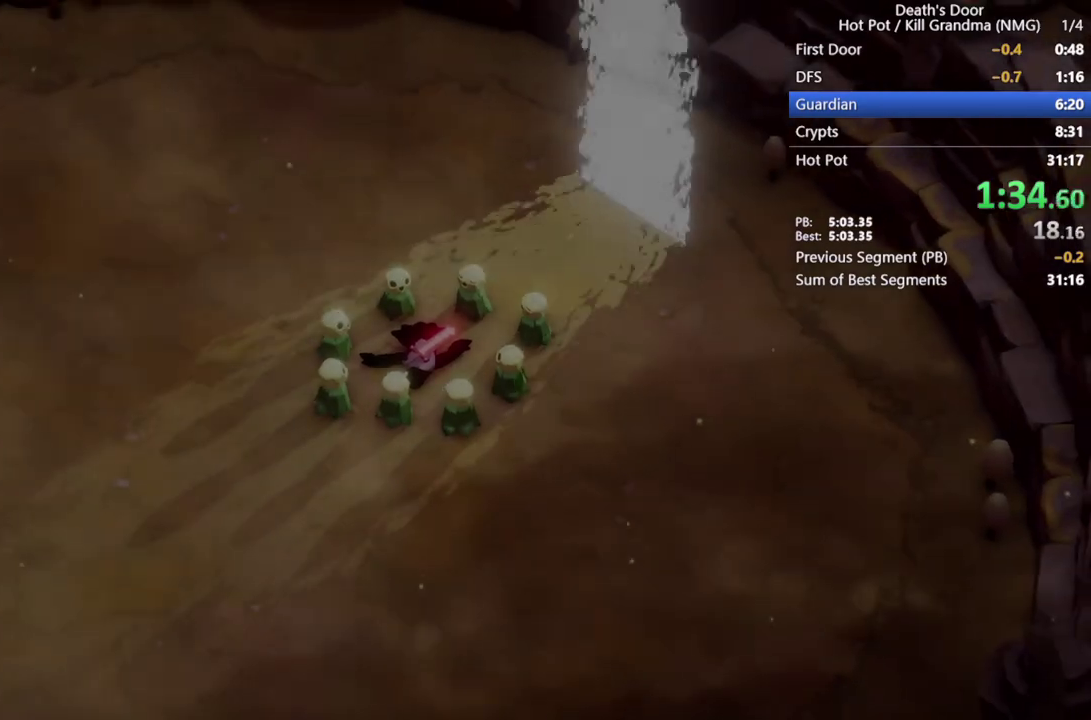
{"buttons": ["CROSS"], "left_stick": "up-right", "events": [[100, "CROSS", "down"], [200, "CROSS", "up"], [300, "CROSS", "down"], [367, "CROSS", "up"], [467, "CROSS", "down"]]}
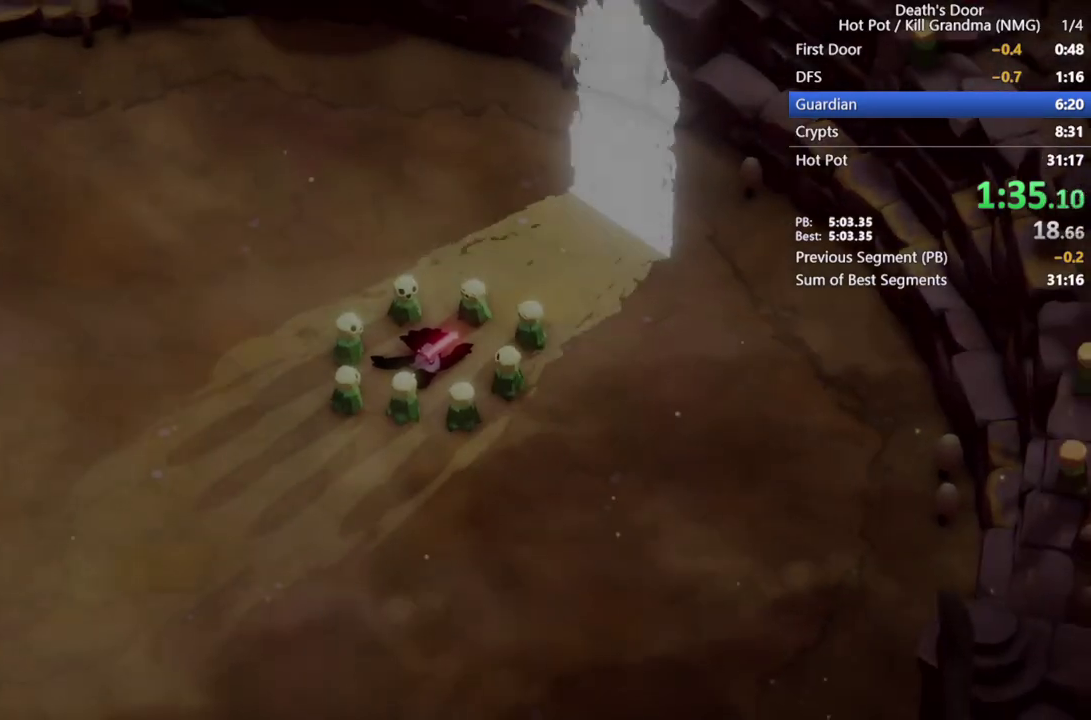
{"buttons": [], "left_stick": "up-right", "events": [[67, "CROSS", "up"], [167, "CROSS", "down"], [233, "CROSS", "up"], [333, "CROSS", "down"], [433, "CROSS", "up"]]}
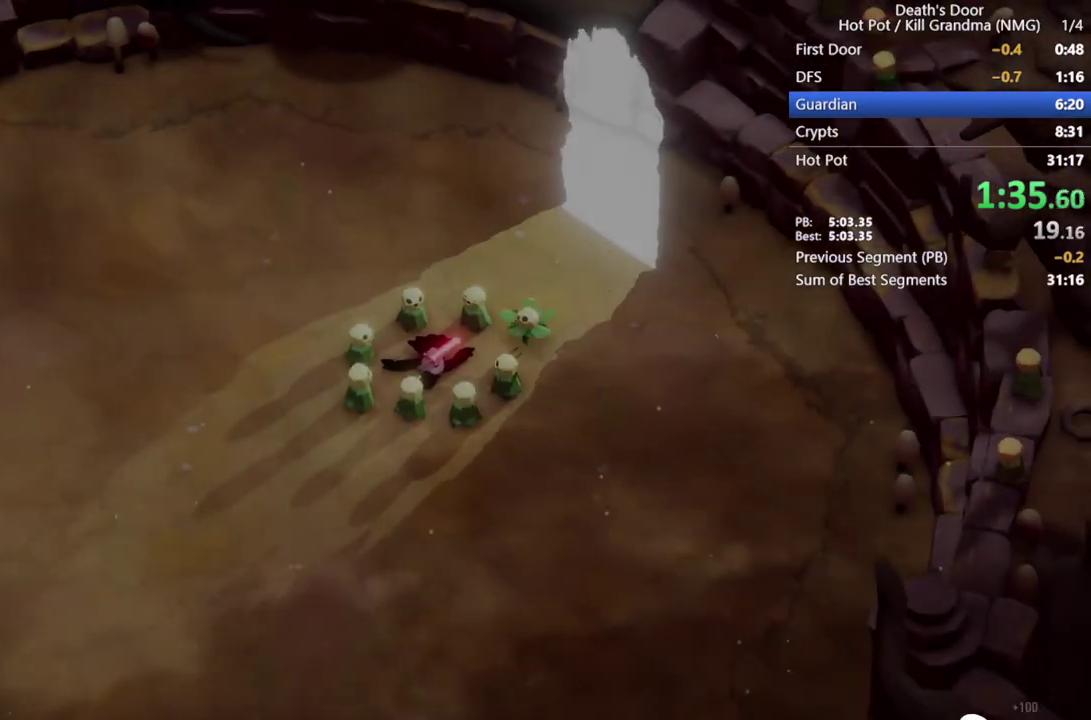
{"buttons": [], "left_stick": "up-right", "events": [[33, "CROSS", "down"], [100, "CROSS", "up"], [200, "CROSS", "down"], [300, "CROSS", "up"], [367, "CROSS", "down"], [467, "CROSS", "up"]]}
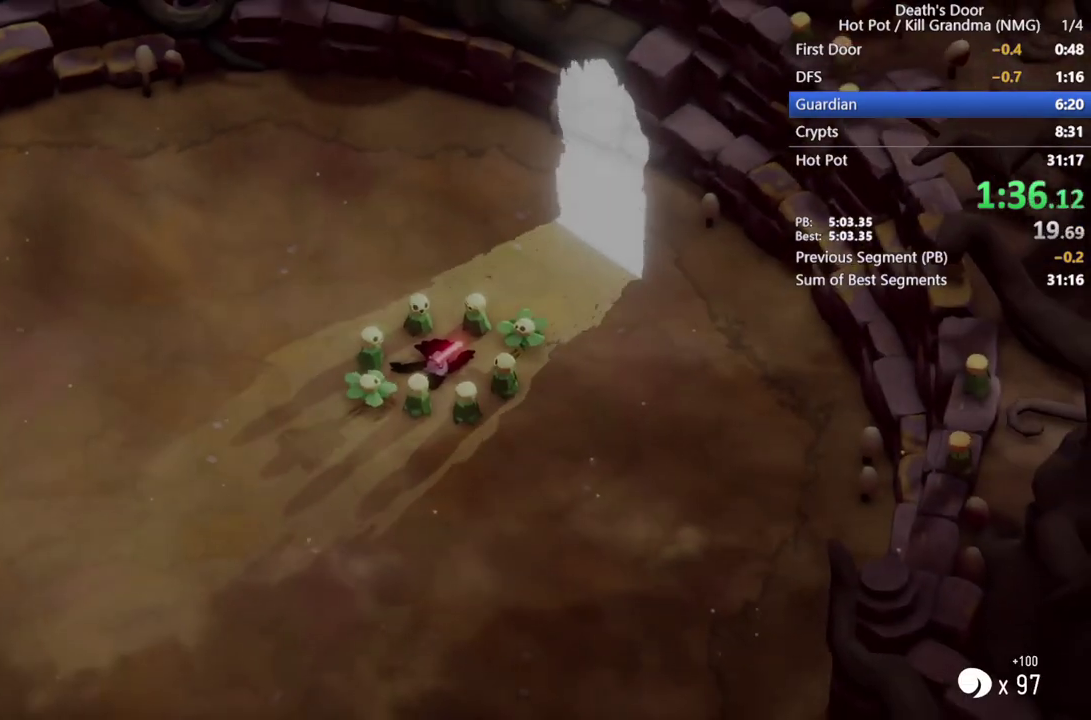
{"buttons": ["CROSS"], "left_stick": "up-right", "events": [[67, "CROSS", "down"], [167, "CROSS", "up"], [233, "CROSS", "down"], [333, "CROSS", "up"], [433, "CROSS", "down"]]}
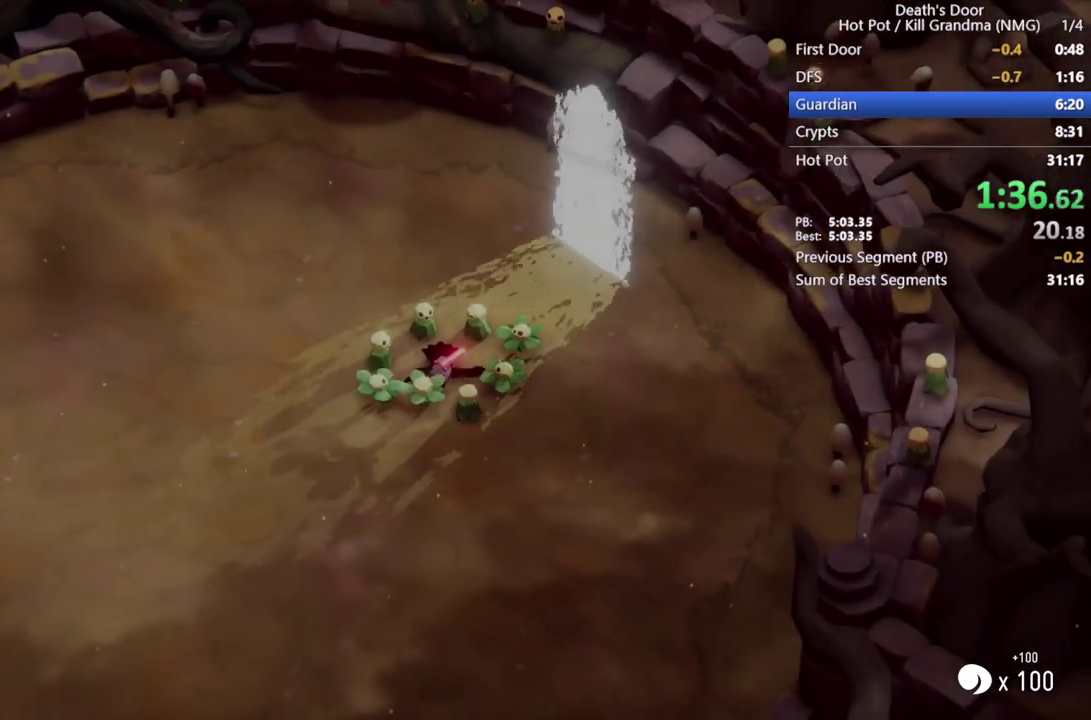
{"buttons": [], "left_stick": "up-right", "events": [[33, "CROSS", "up"], [200, "CROSS", "down"], [333, "CROSS", "up"], [400, "CROSS", "down"], [500, "CROSS", "up"]]}
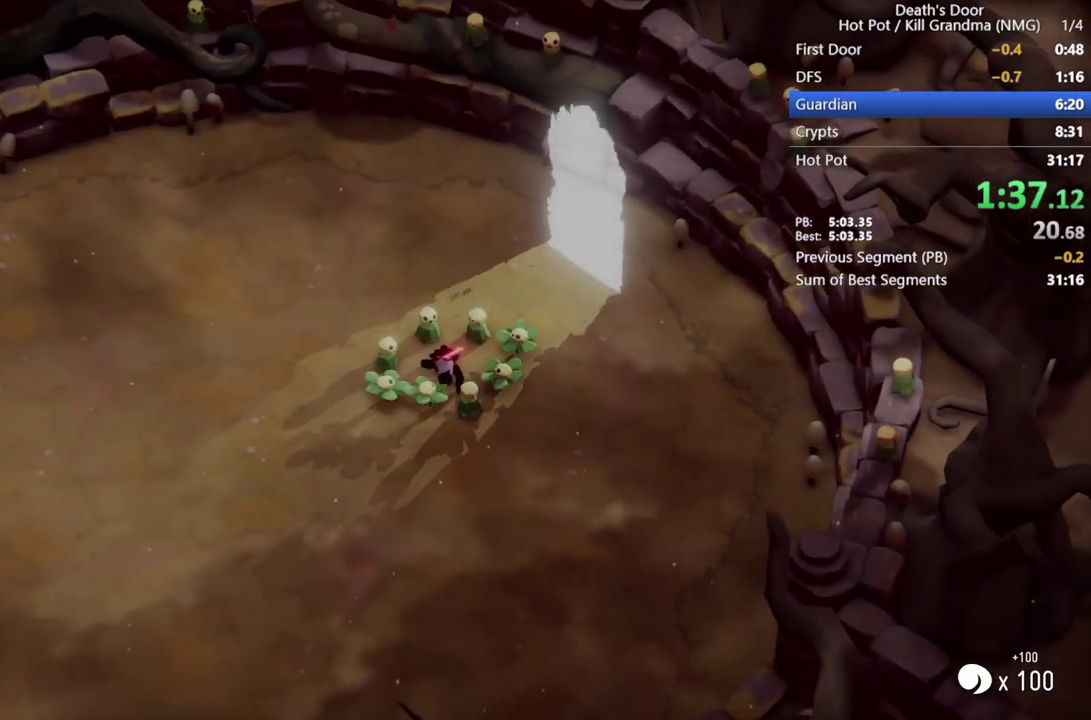
{"buttons": ["CROSS"], "left_stick": "up-right", "events": [[100, "CROSS", "down"], [200, "CROSS", "up"], [300, "CROSS", "down"], [400, "CROSS", "up"], [500, "CROSS", "down"]]}
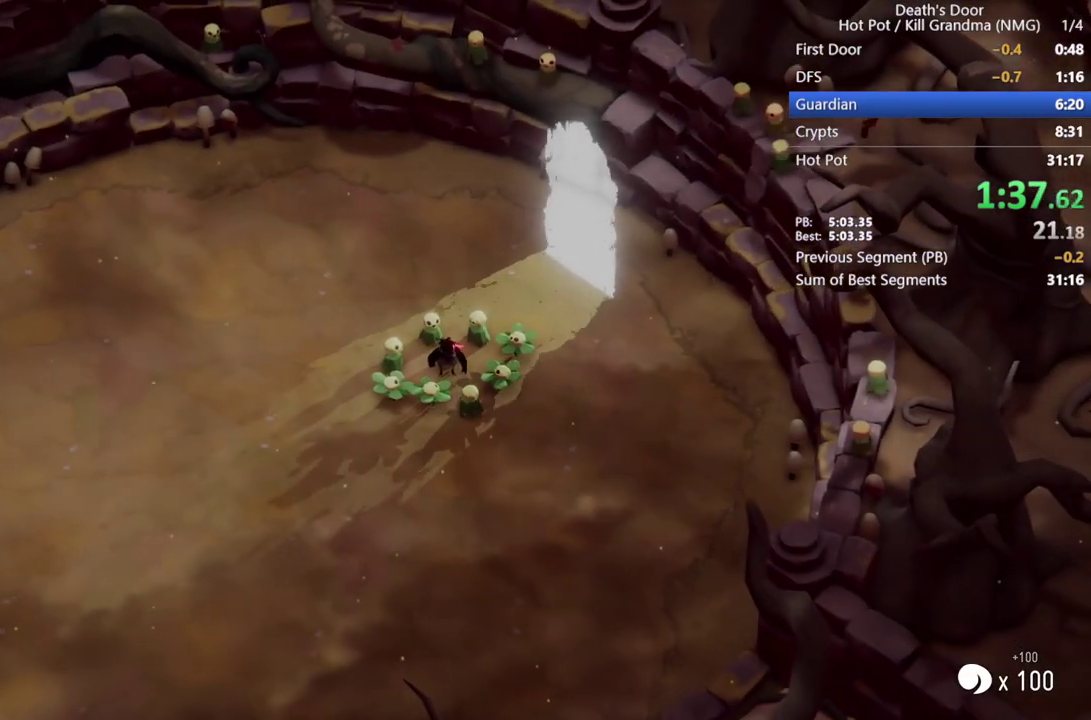
{"buttons": [], "left_stick": "up-right", "events": [[67, "CROSS", "up"], [167, "CROSS", "down"], [267, "CROSS", "up"], [367, "CROSS", "down"], [467, "CROSS", "up"]]}
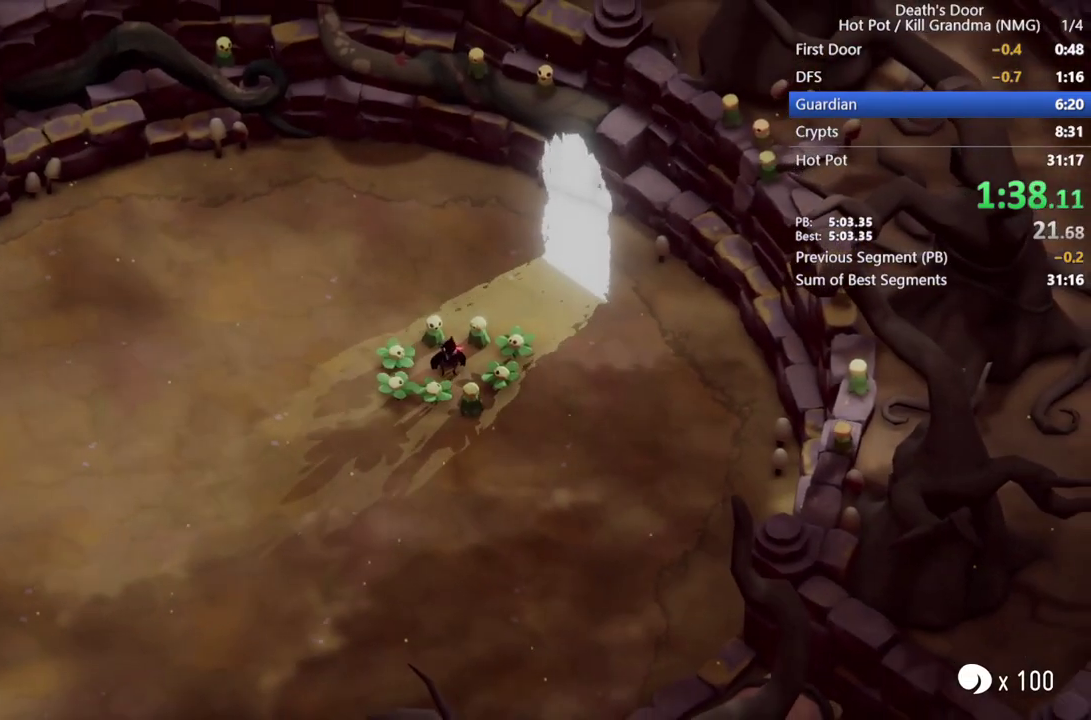
{"buttons": [], "left_stick": "up-right", "events": [[67, "CROSS", "down"], [133, "CROSS", "up"], [267, "CROSS", "down"], [333, "CROSS", "up"], [433, "CROSS", "down"], [500, "CROSS", "up"]]}
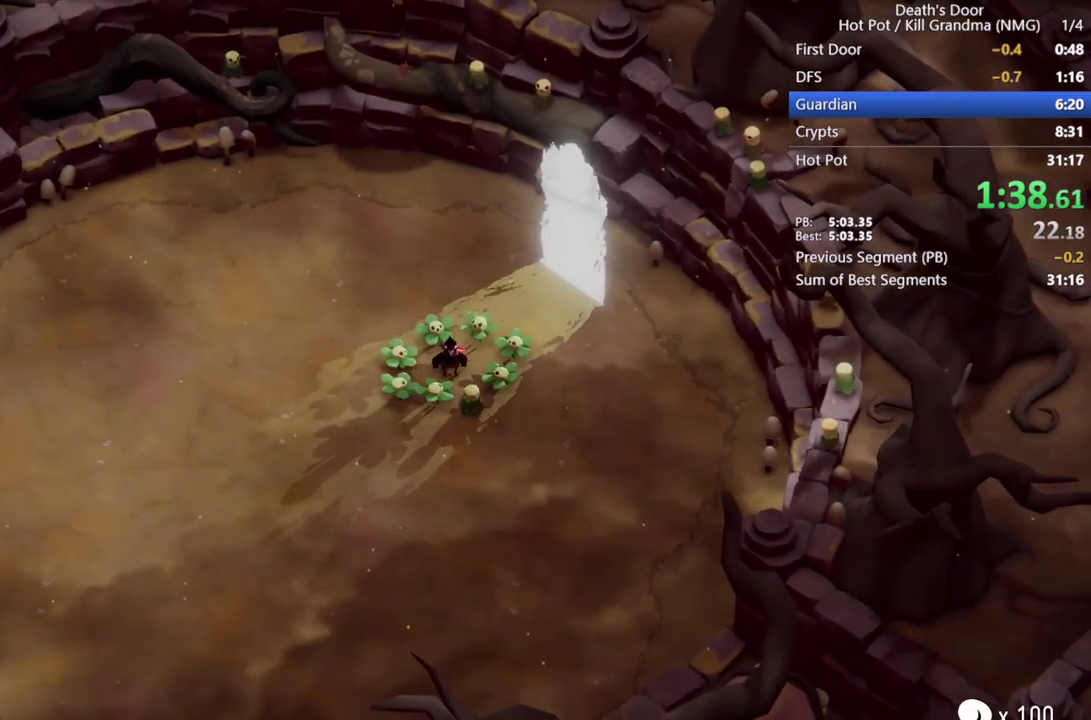
{"buttons": ["CROSS"], "left_stick": "up-right", "events": [[133, "CROSS", "down"], [200, "CROSS", "up"], [267, "CROSS", "down"], [400, "CROSS", "up"], [500, "CROSS", "down"]]}
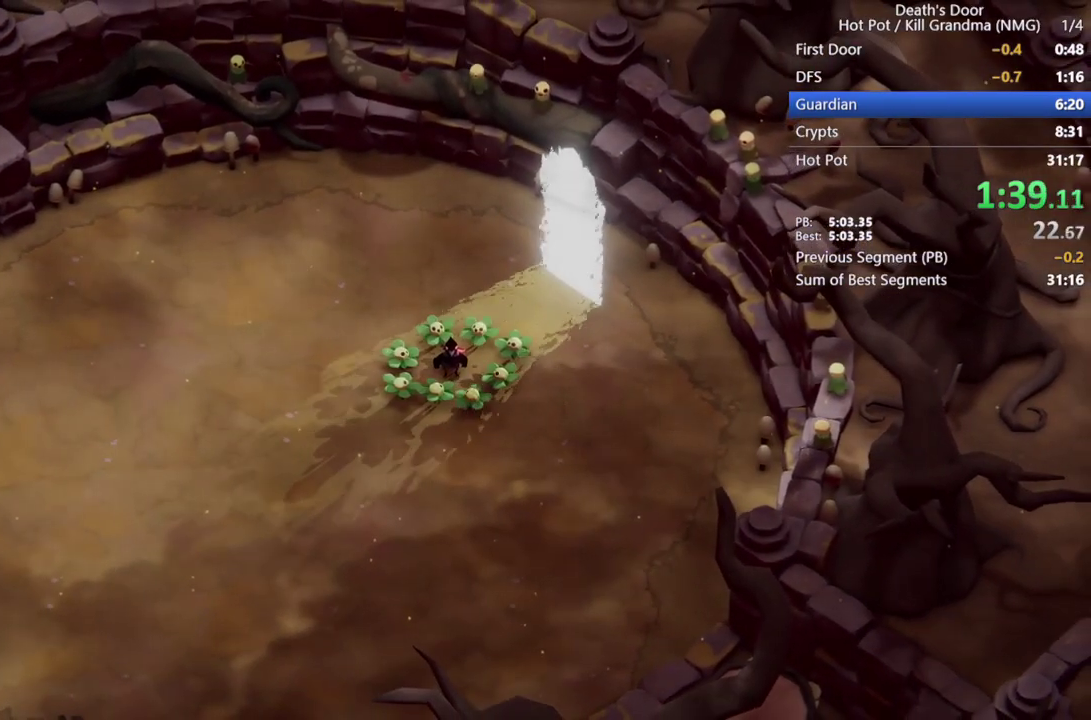
{"buttons": [], "left_stick": "up-right", "events": [[67, "CROSS", "up"], [167, "CROSS", "down"], [267, "CROSS", "up"], [367, "CROSS", "down"], [433, "CROSS", "up"]]}
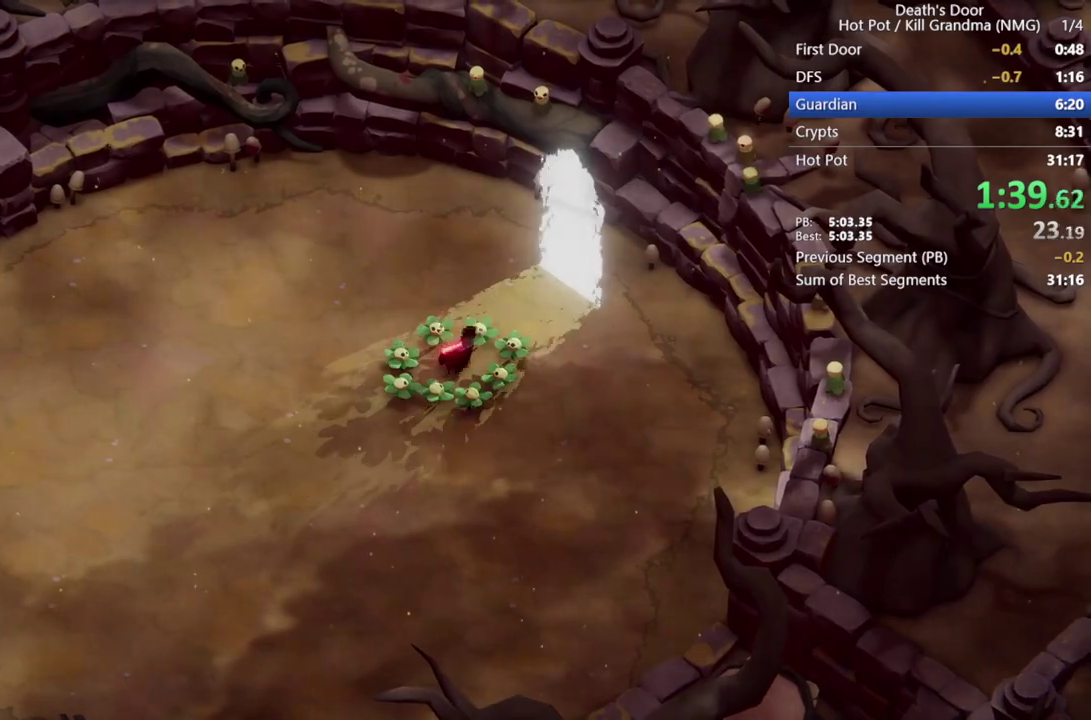
{"buttons": [], "left_stick": "up-right", "events": [[33, "CROSS", "down"], [300, "CROSS", "up"], [400, "TRIANGLE", "down"], [500, "TRIANGLE", "up"]]}
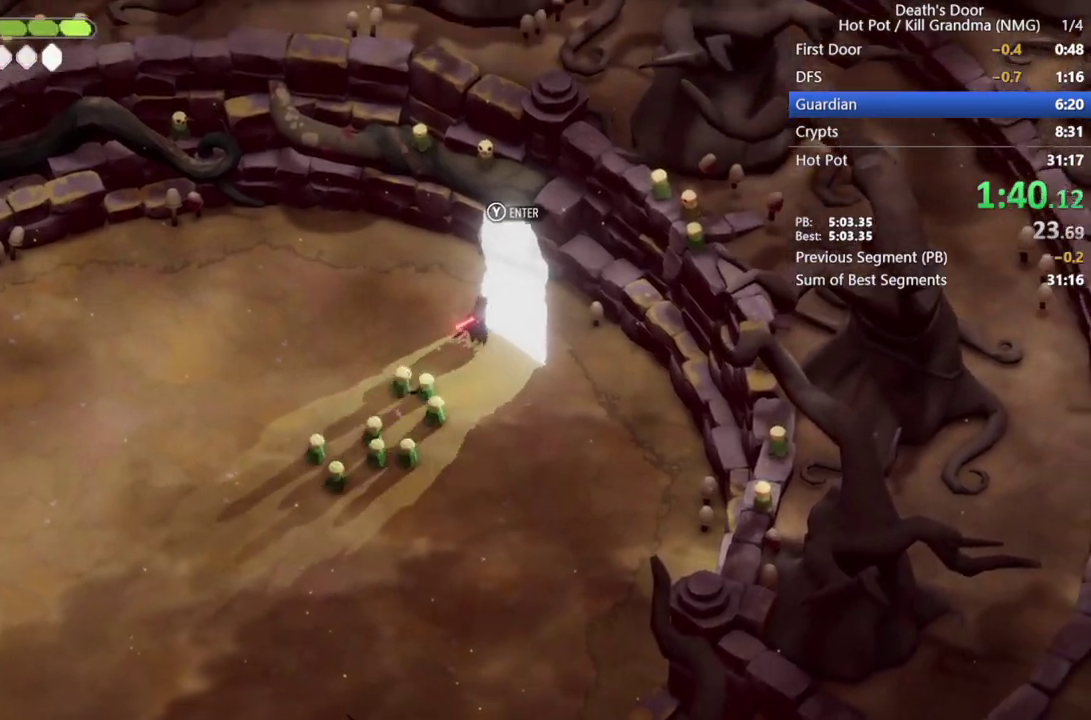
{"buttons": [], "left_stick": "up-right", "events": [[67, "TRIANGLE", "down"], [167, "TRIANGLE", "up"]]}
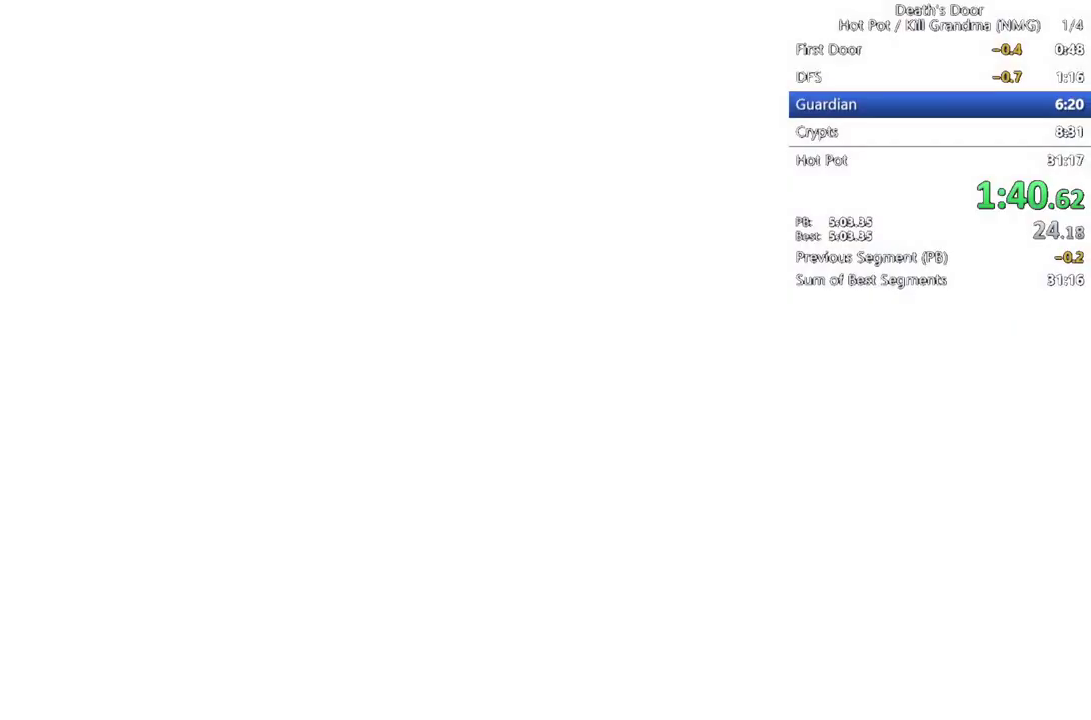
{"buttons": ["CROSS"], "left_stick": "center", "events": [[200, "CROSS", "down"], [300, "CROSS", "up"], [333, "left_stick", "center"], [433, "CROSS", "down"]]}
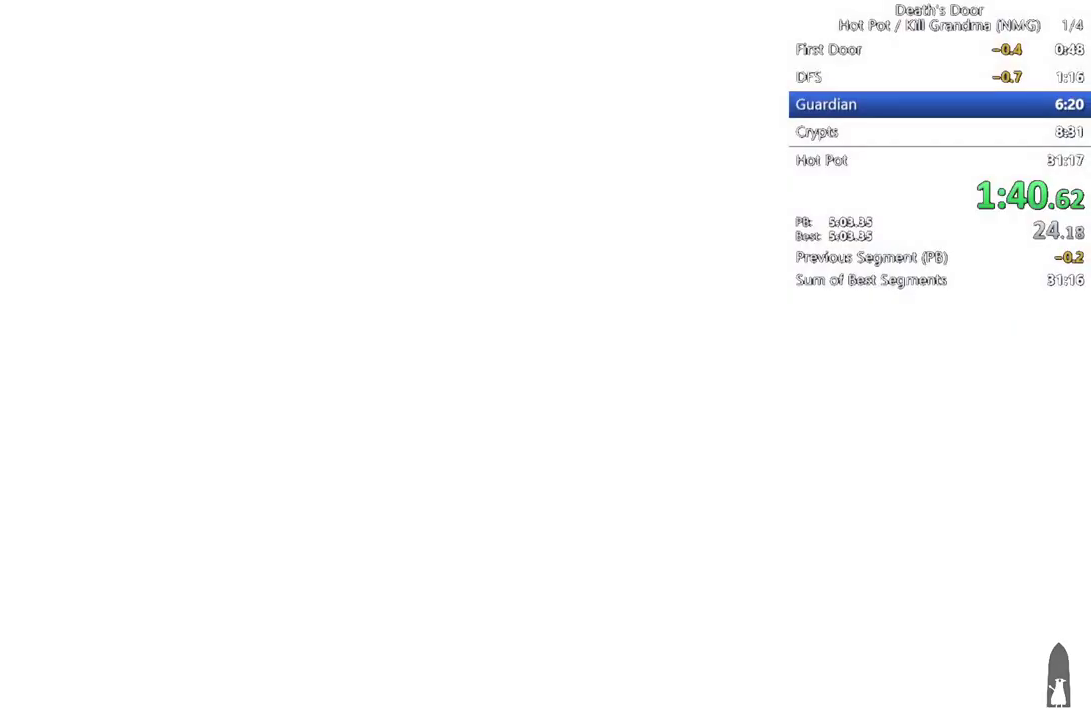
{"buttons": ["CROSS"], "left_stick": "up-right", "events": [[33, "CROSS", "up"], [33, "left_stick", "up-right"], [133, "CROSS", "down"], [233, "CROSS", "up"], [333, "CROSS", "down"], [400, "CROSS", "up"], [500, "CROSS", "down"]]}
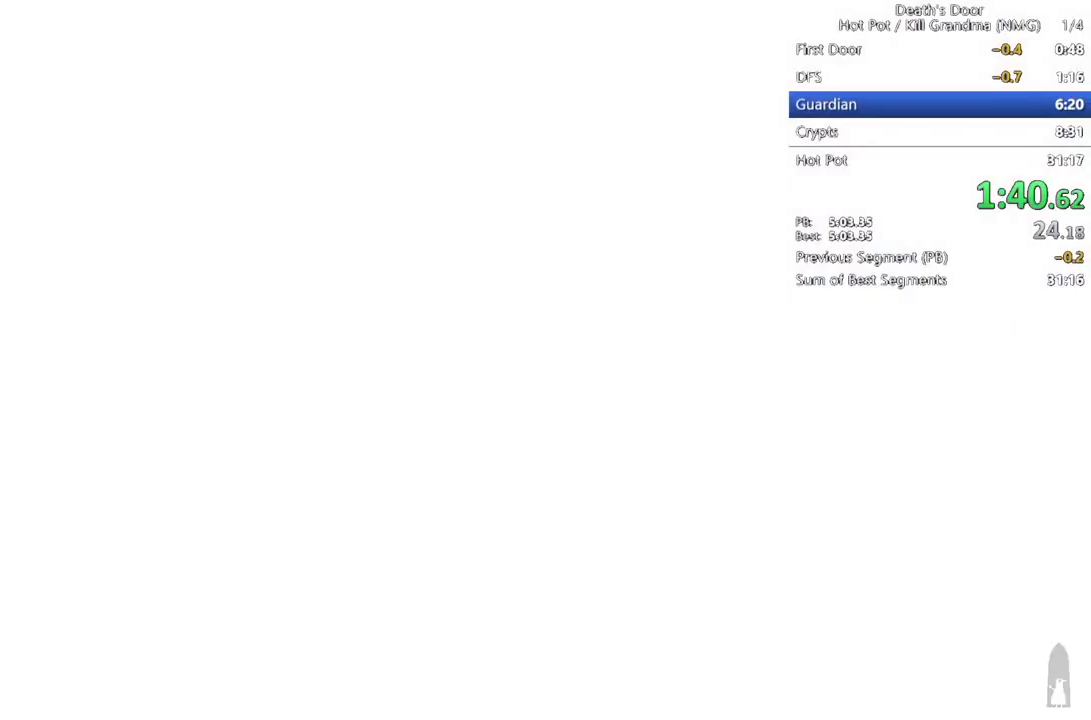
{"buttons": [], "left_stick": "up-right", "events": [[100, "CROSS", "up"], [200, "CROSS", "down"], [300, "CROSS", "up"], [400, "CROSS", "down"], [467, "CROSS", "up"]]}
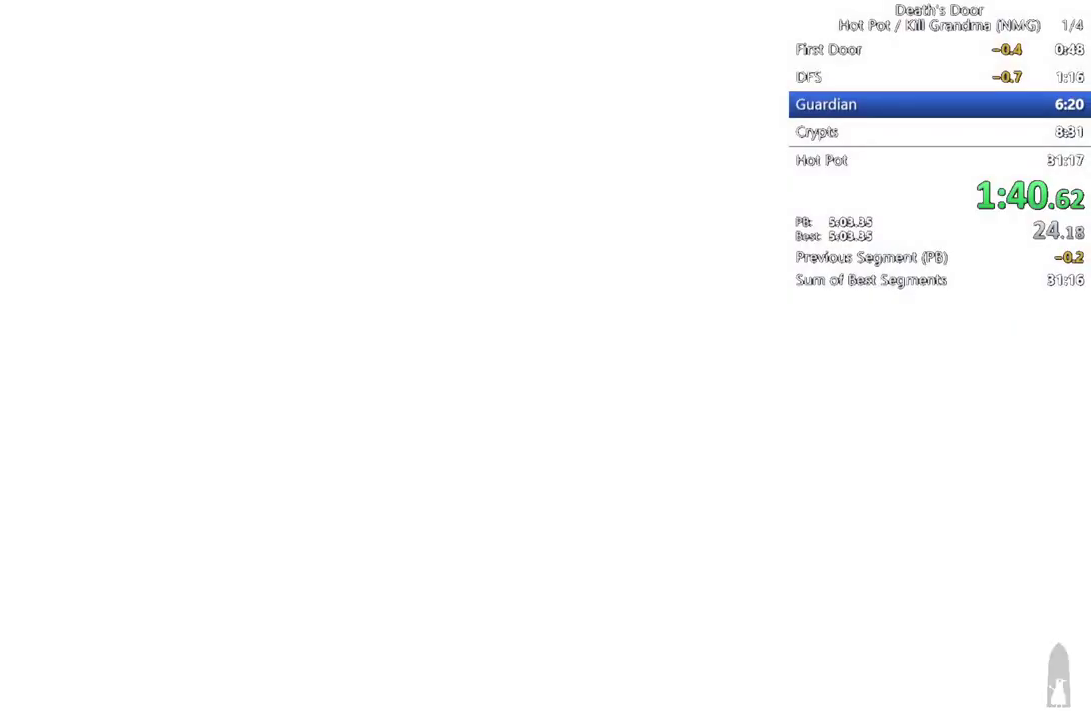
{"buttons": ["CROSS"], "left_stick": "up-right", "events": [[67, "CROSS", "down"], [167, "CROSS", "up"], [267, "CROSS", "down"], [333, "CROSS", "up"], [433, "CROSS", "down"]]}
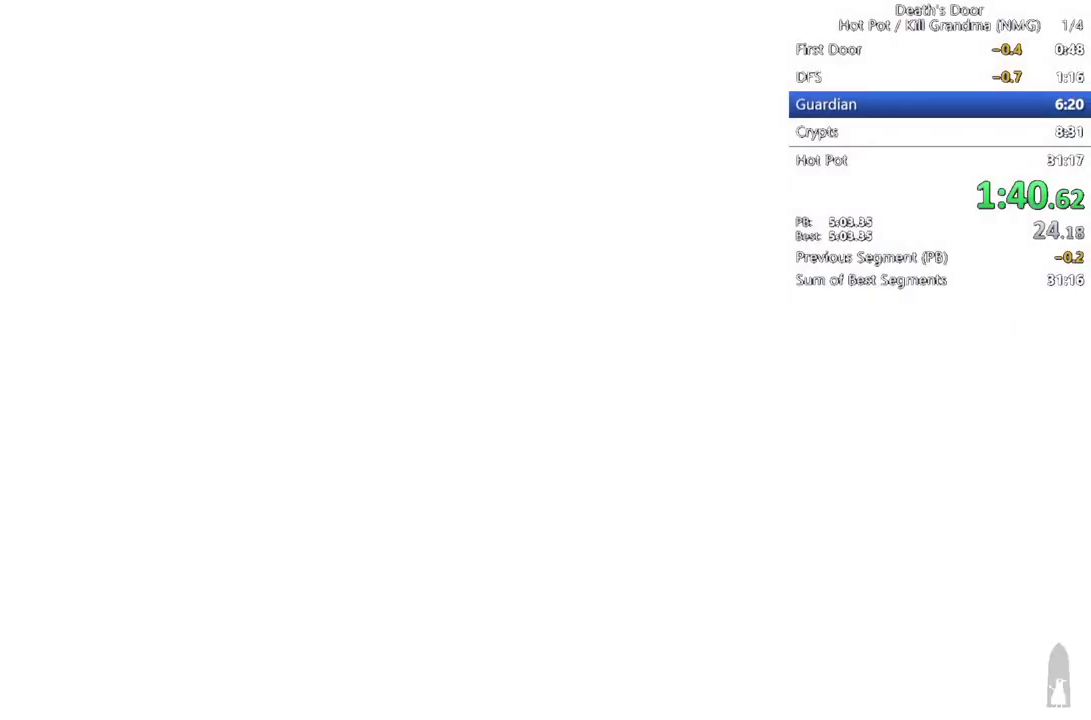
{"buttons": ["CROSS"], "left_stick": "up-right", "events": [[33, "CROSS", "up"], [133, "CROSS", "down"], [233, "CROSS", "up"], [300, "CROSS", "down"], [400, "CROSS", "up"], [500, "CROSS", "down"]]}
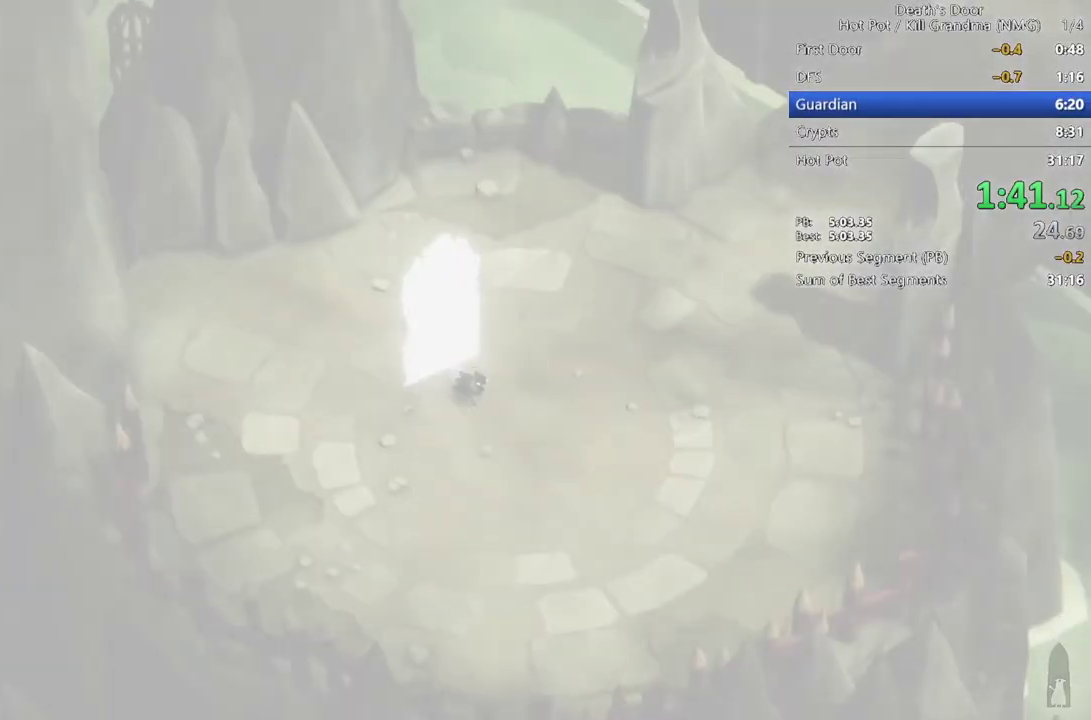
{"buttons": [], "left_stick": "up-right", "events": [[100, "CROSS", "up"], [200, "CROSS", "down"], [300, "CROSS", "up"], [400, "CROSS", "down"], [500, "CROSS", "up"]]}